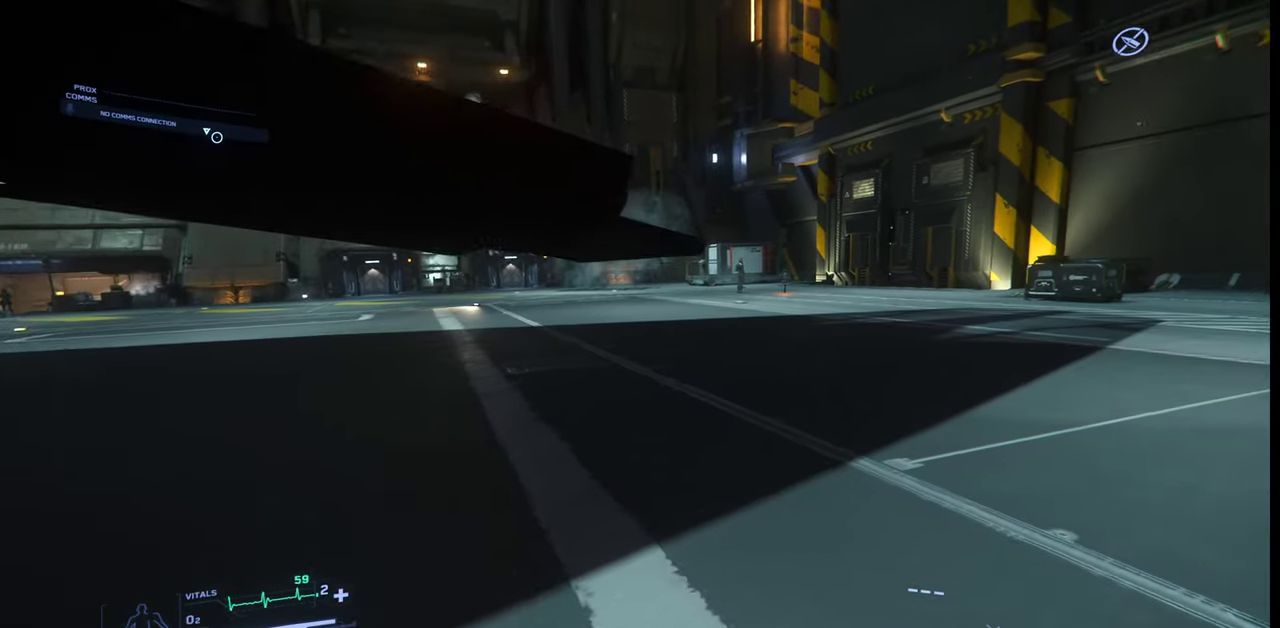
Gameplay with keyboard and mouse; each line is a JSON object with the keys and mouse buttons held at the frame after it. "events" lists presses ("down") and releases ("up") of ".", "/", "0", "1", "2", "3", "4", "5", "6", "7", "8", "9", "a", "alt_l", "alt_r", "b", "backslash", "backspace", "c", "caps_lock", "comma", "ctrl_l", "ctrl_r", "d", "e", "equals", "escape", "f", "f1", "f10", "f11", "f12", "f2", "f3", "f4", "f5", "f6", "f7", "f8", "f9", "g", "h", "i", "j", "k", "l", "lbracket", "m", "minus", "n", "o", "p", "q", "quote", "r", "rbracket", "return", "s", "semicolon", "shift_l", "shift_r", "space", "super_l", "super_r", "t", "tab", "tilde", "u", "v", "w", "x", "y", "z", "mouse_left", "mouse_wheel", "mouse_right" and "mouse_mb4" between this image and that frame as [ms after this image, input, new state], when the widget could be followed in between. "mouse_left", "mouse_wheel", "mouse_right", "mouse_mb4" = the "left", "wheel", "right", "mb4" buttons of the "mouse" list. No other keys are recorded. "wheel" means that the mouse wheel is clicked or scrolled. Mouse movement is not recorded.
{"keys": ["d", "w"], "mouse": [], "events": []}
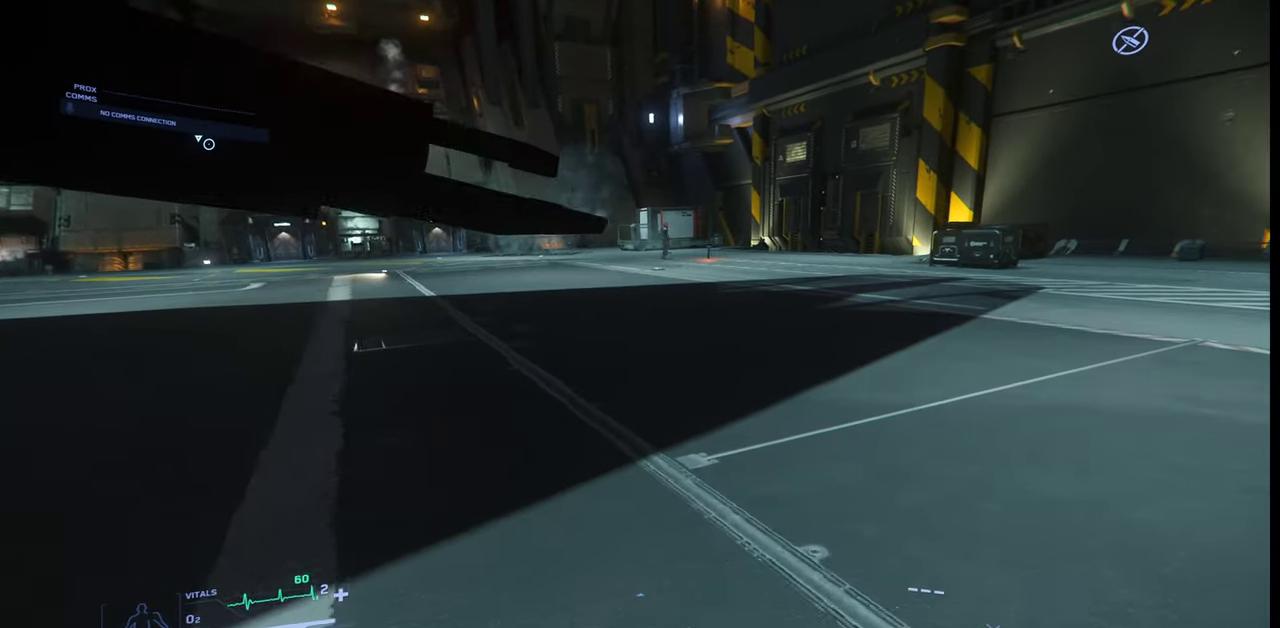
{"keys": ["d", "w"], "mouse": [], "events": []}
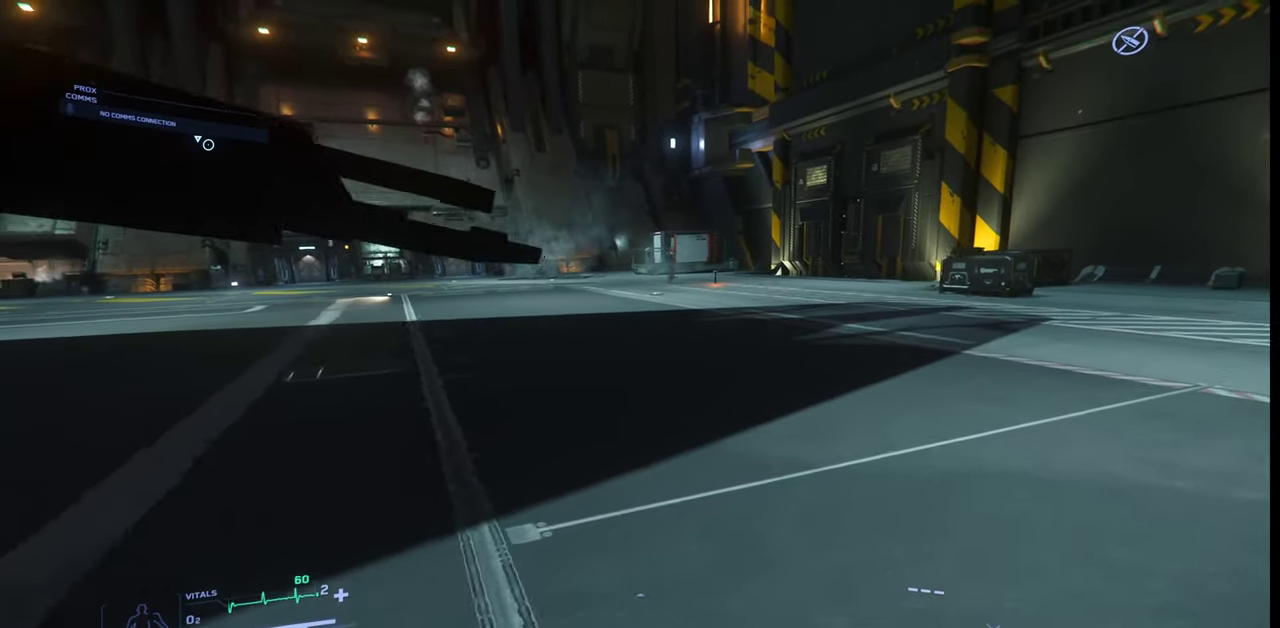
{"keys": ["d", "w"], "mouse": [], "events": []}
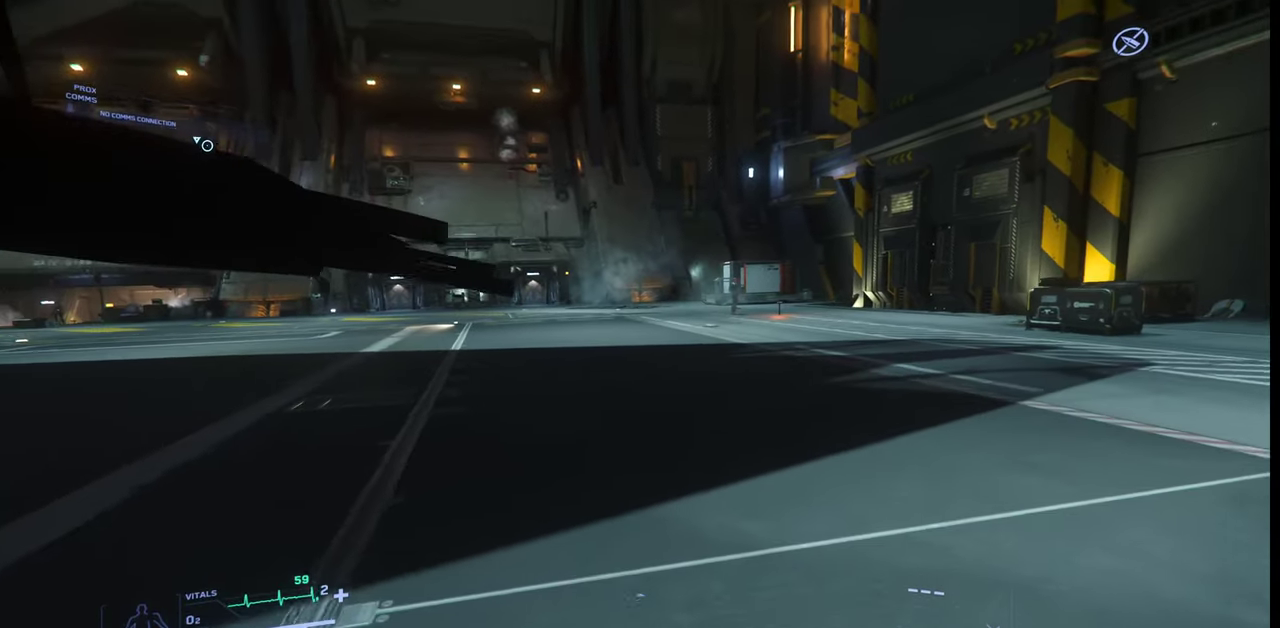
{"keys": ["d", "w"], "mouse": [], "events": []}
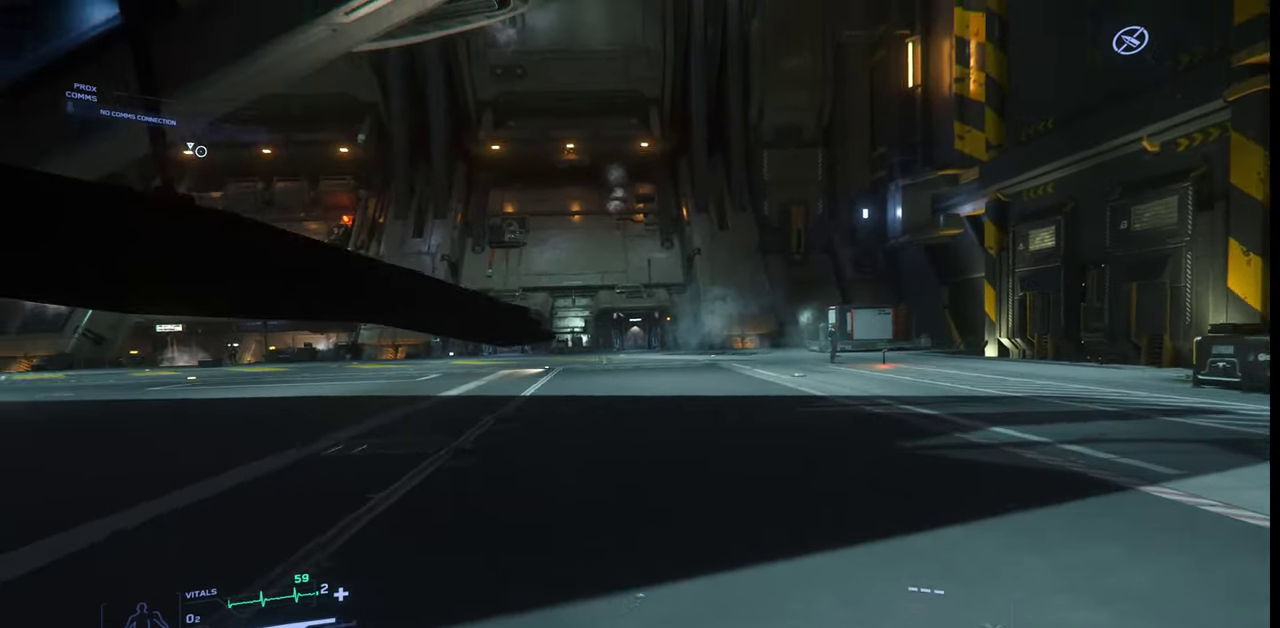
{"keys": ["d", "w"], "mouse": [], "events": []}
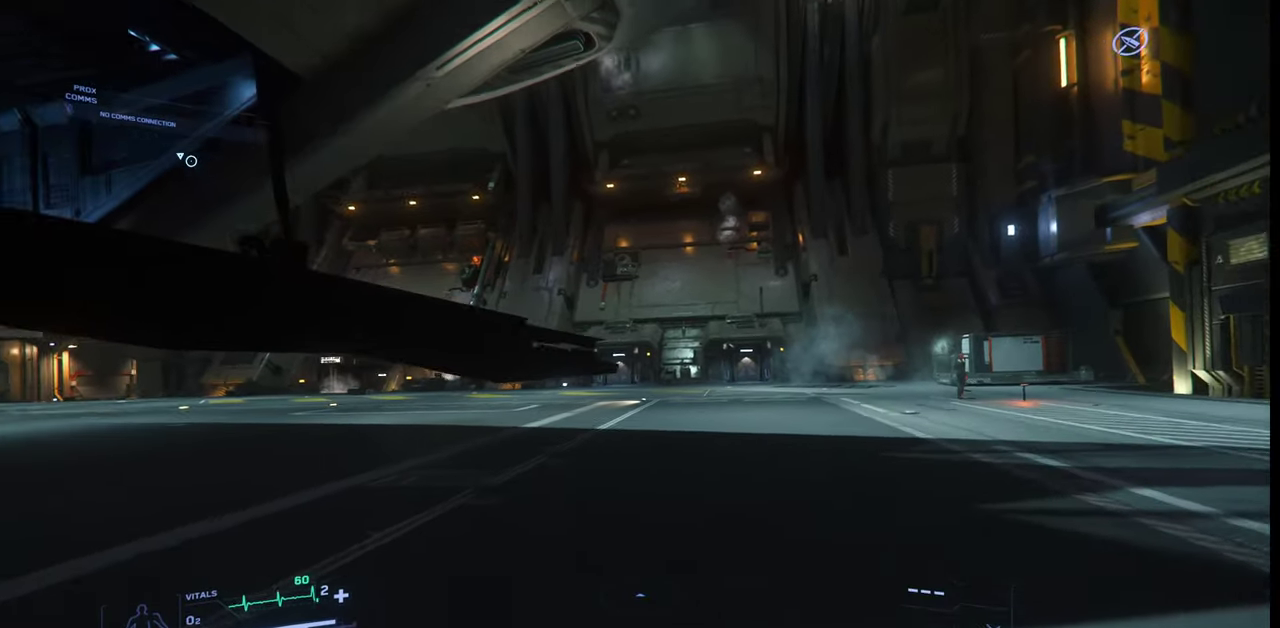
{"keys": ["d", "w"], "mouse": [], "events": []}
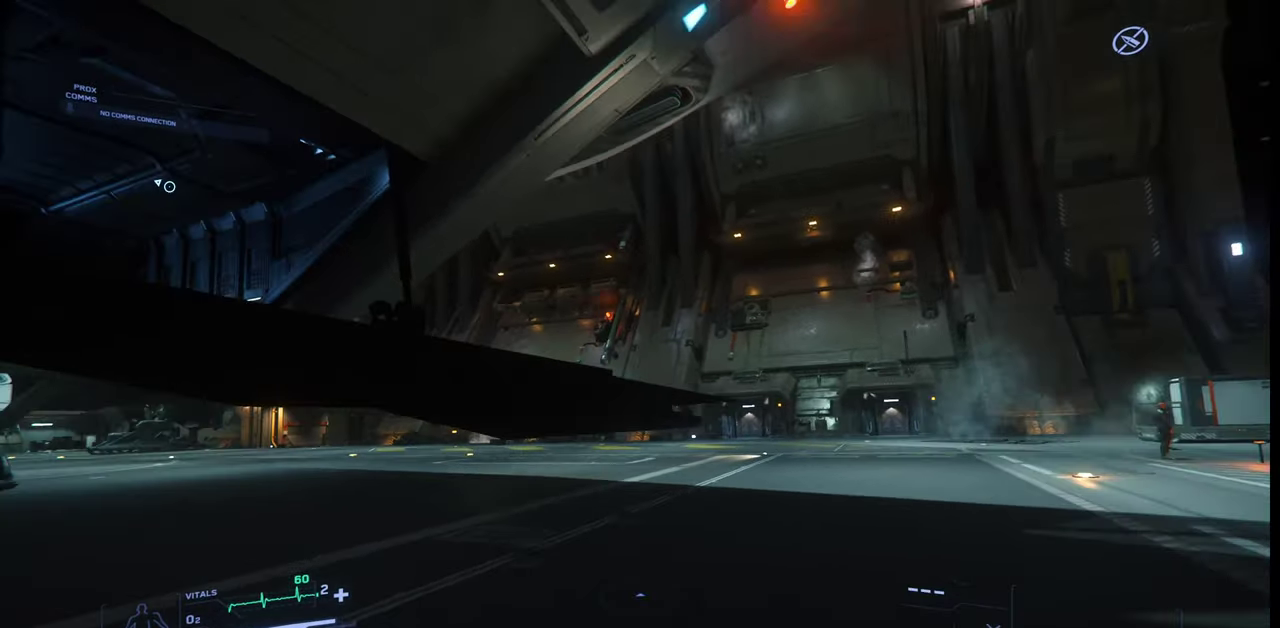
{"keys": ["d", "w"], "mouse": [], "events": []}
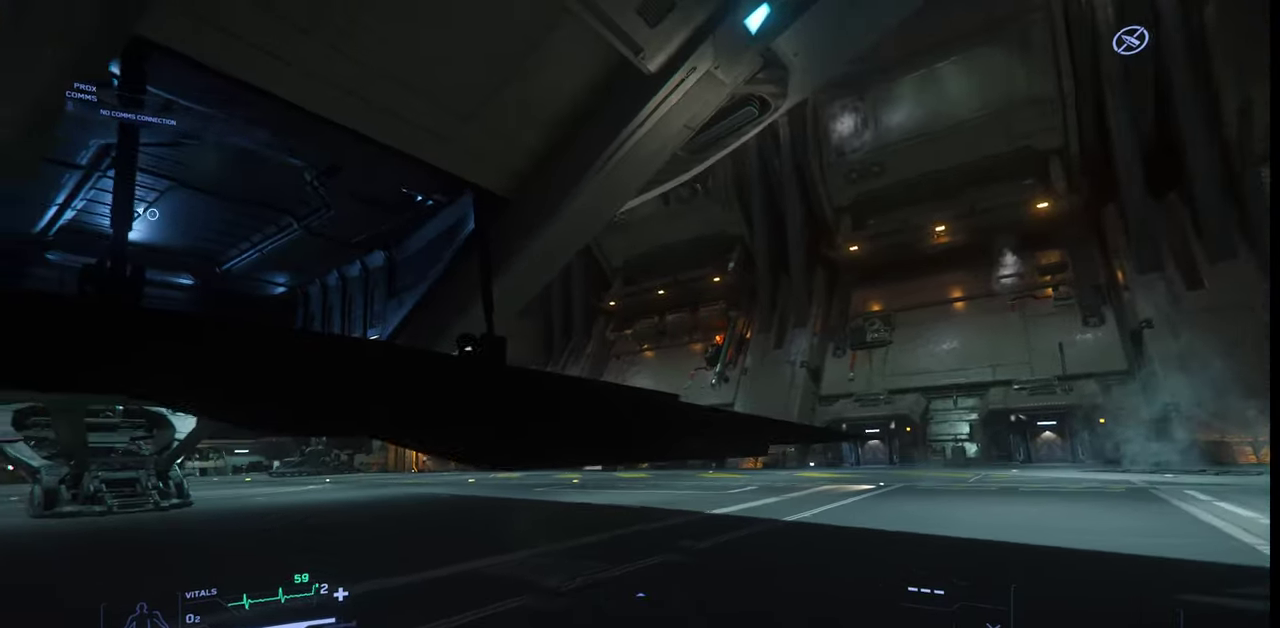
{"keys": ["d", "w"], "mouse": [], "events": []}
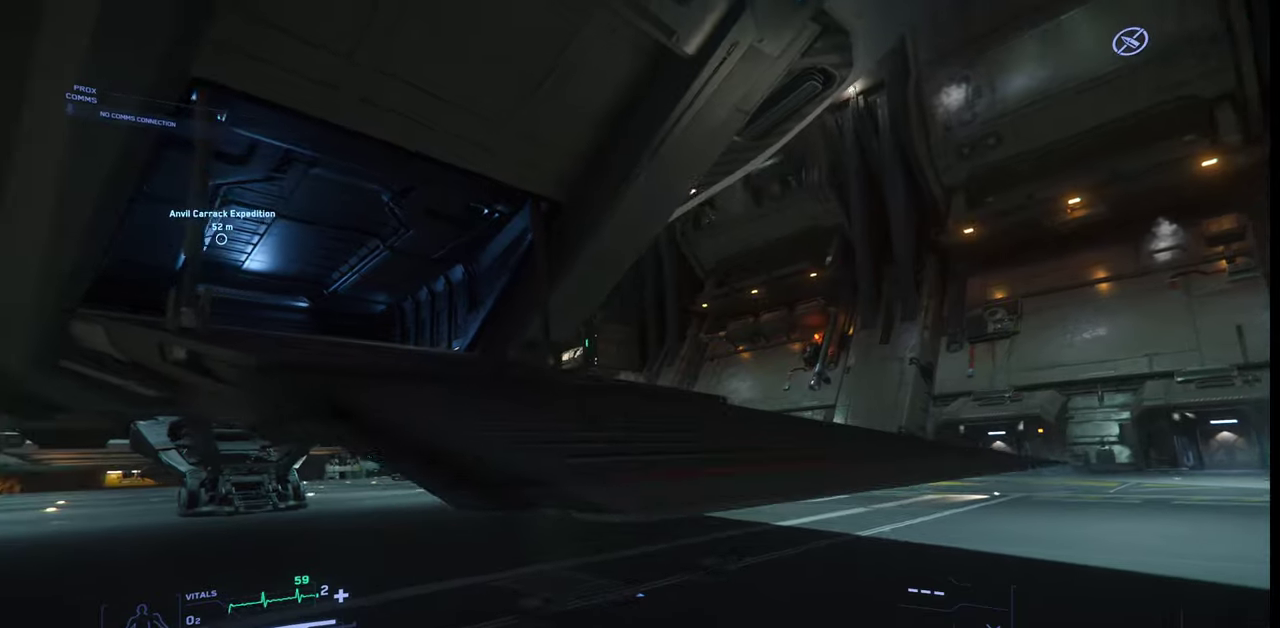
{"keys": ["d"], "mouse": [], "events": [[33, "w", "up"]]}
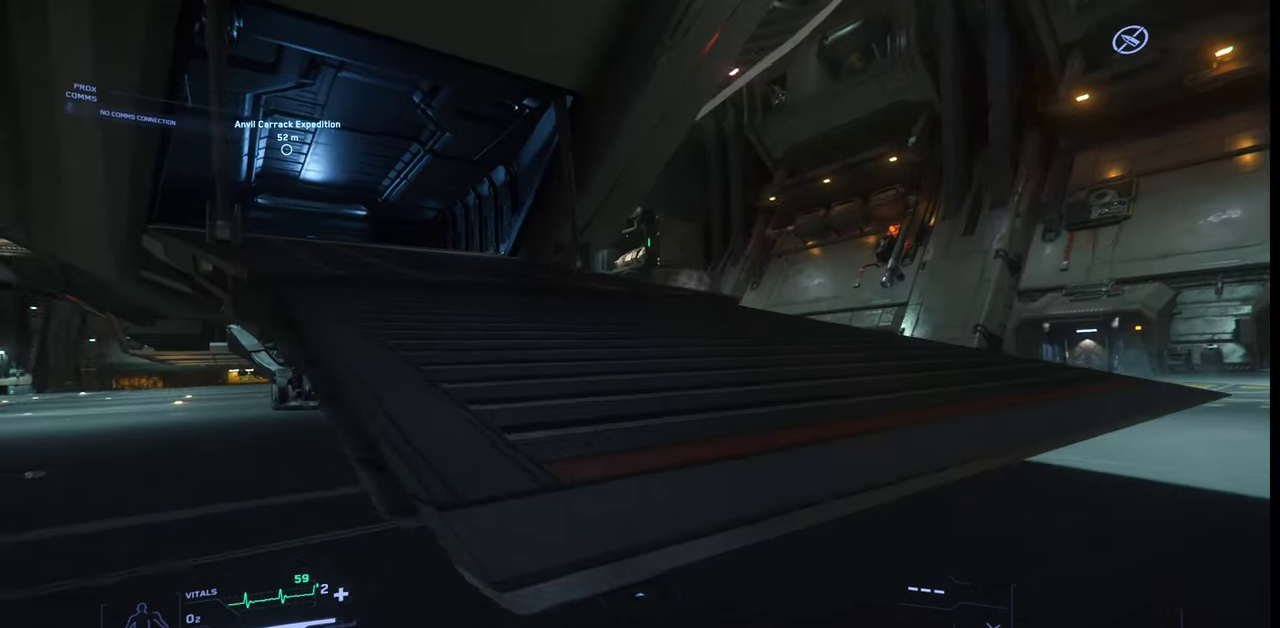
{"keys": ["d"], "mouse": [], "events": []}
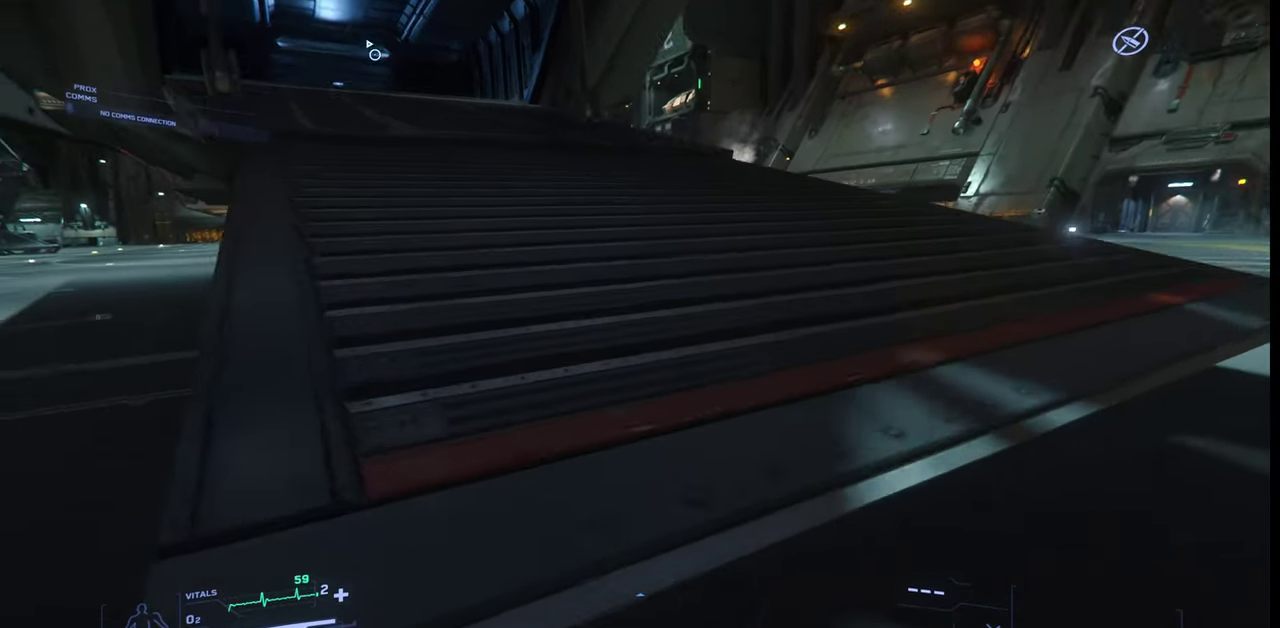
{"keys": ["d"], "mouse": [], "events": []}
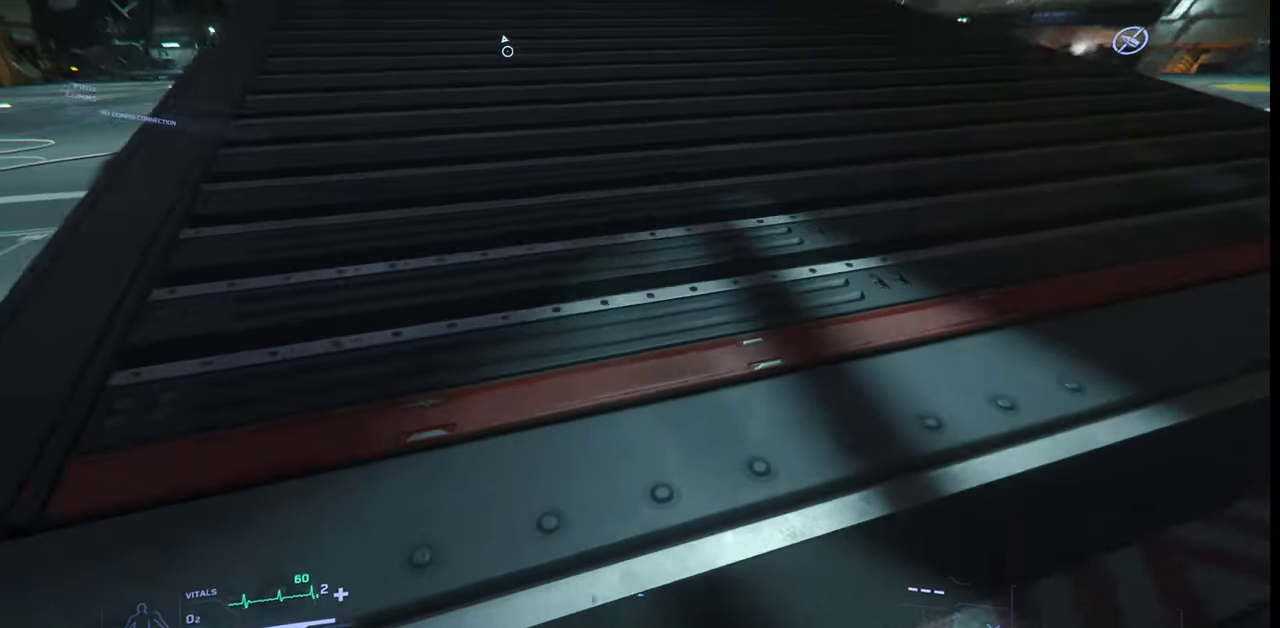
{"keys": ["d"], "mouse": [], "events": []}
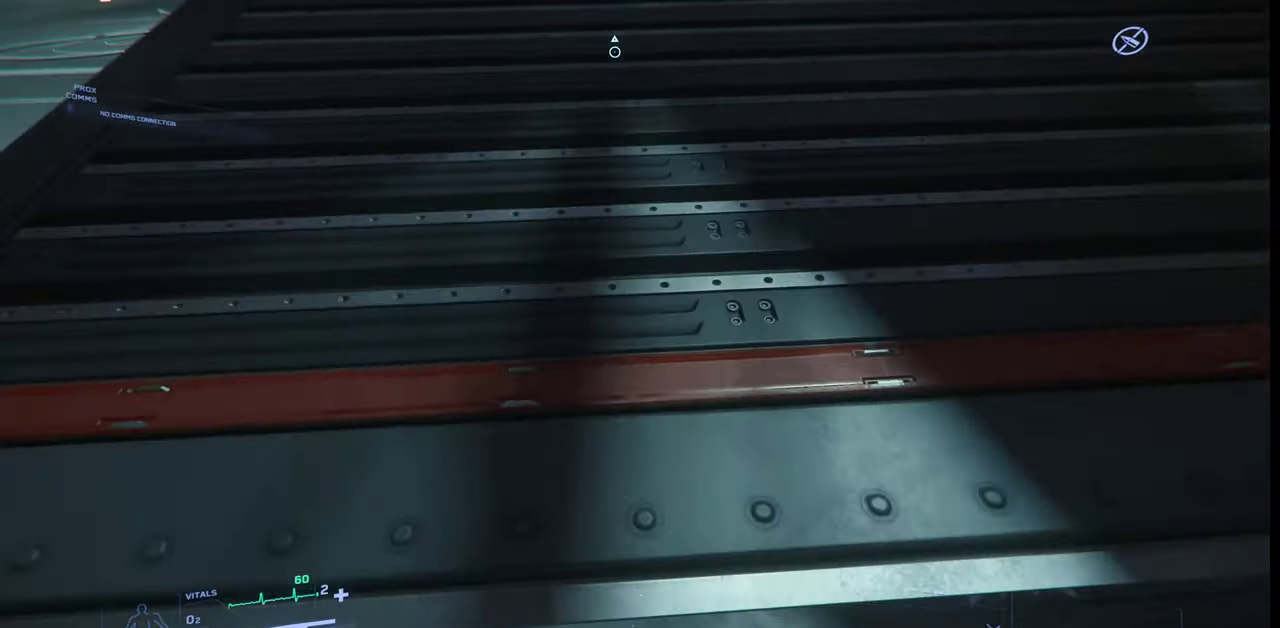
{"keys": [], "mouse": [], "events": [[67, "d", "up"]]}
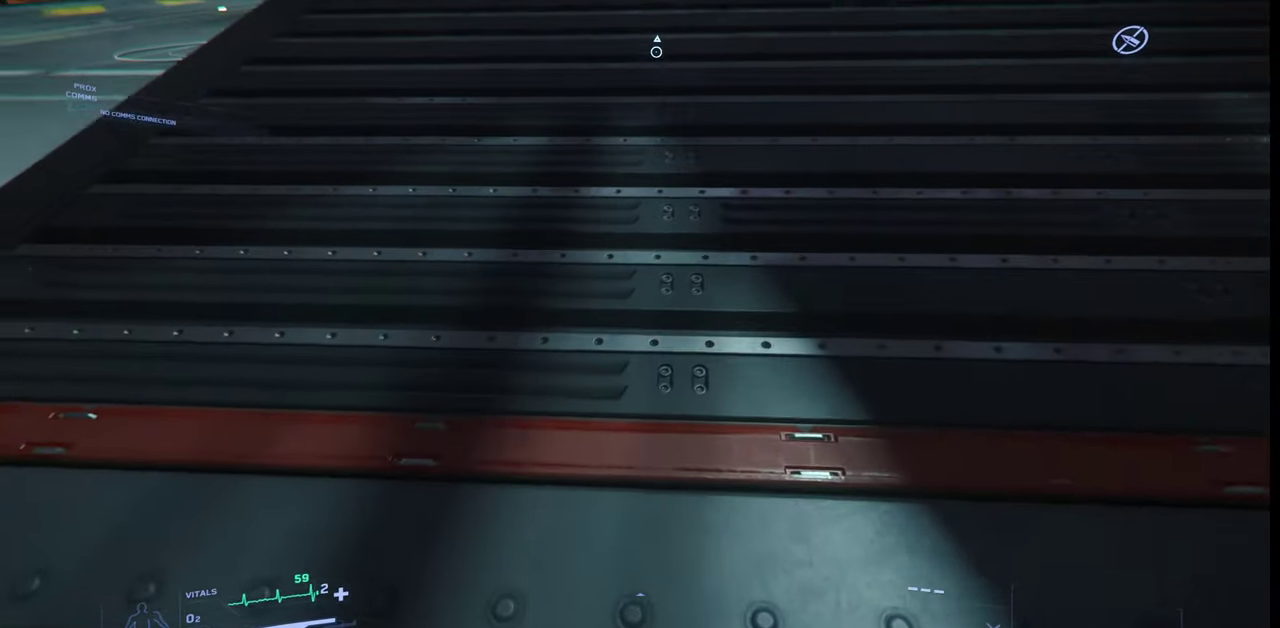
{"keys": ["w"], "mouse": [], "events": [[33, "w", "down"]]}
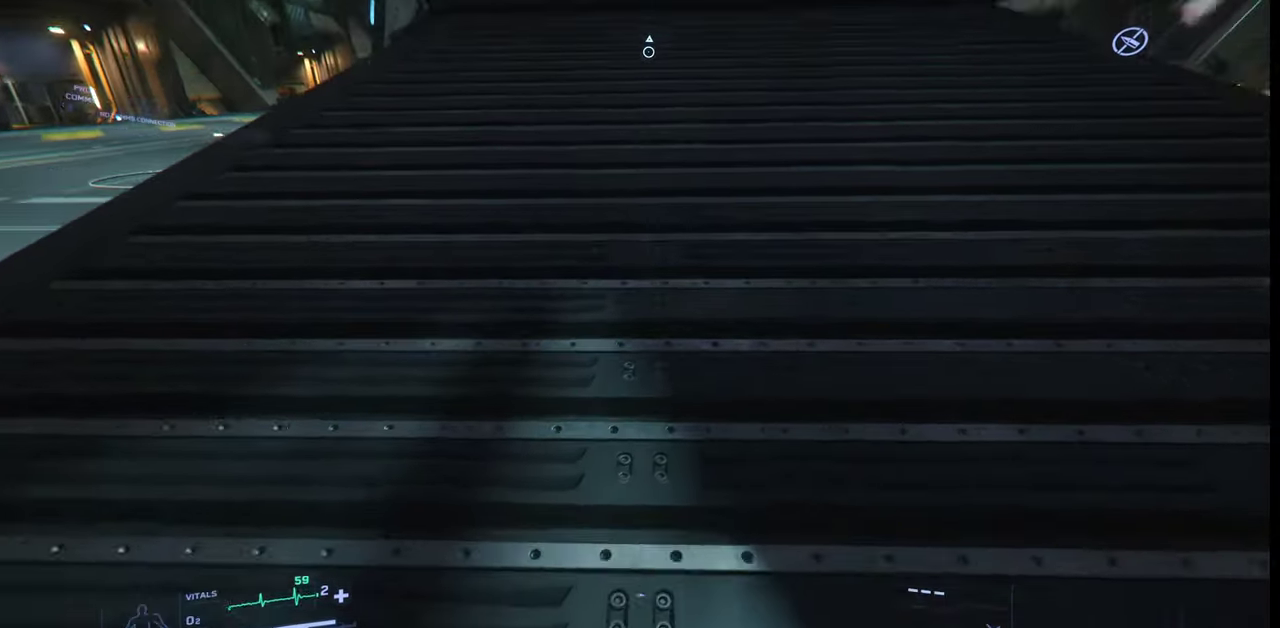
{"keys": ["w"], "mouse": [], "events": []}
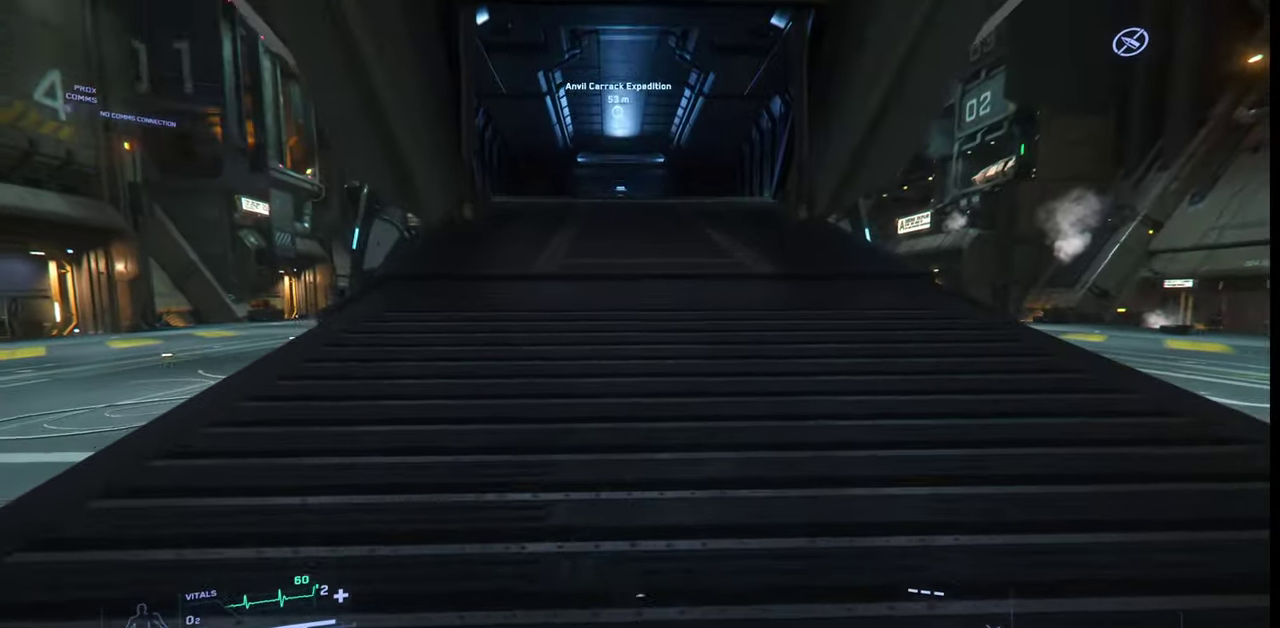
{"keys": ["w"], "mouse": [], "events": []}
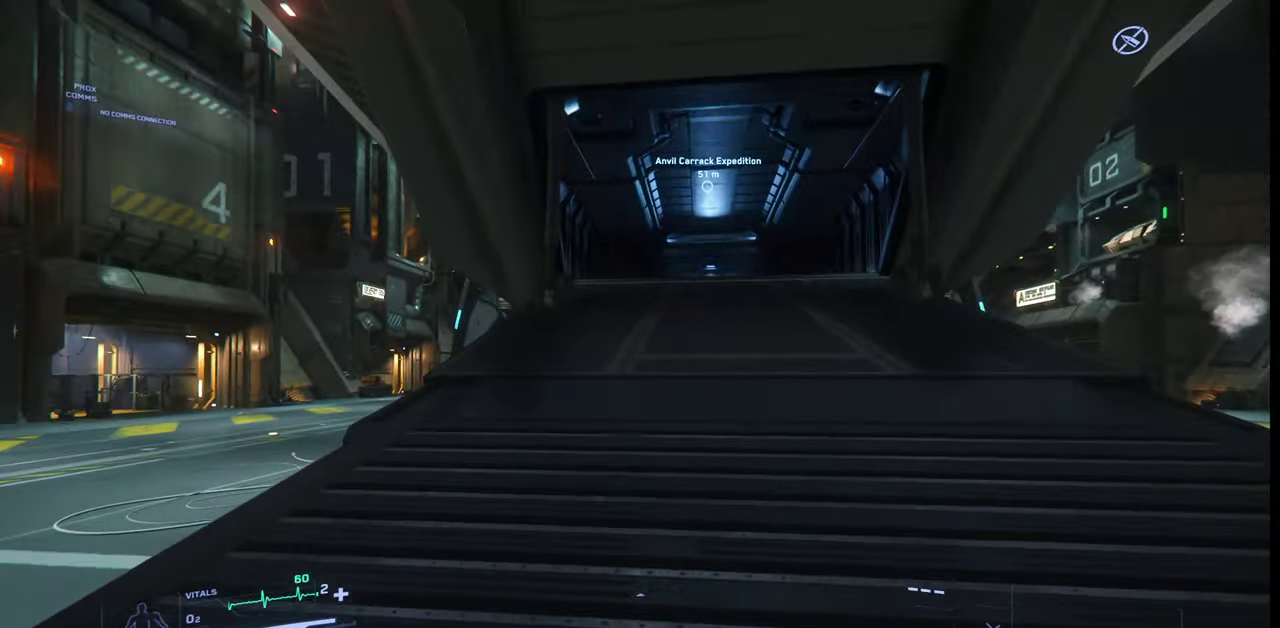
{"keys": ["w"], "mouse": [], "events": []}
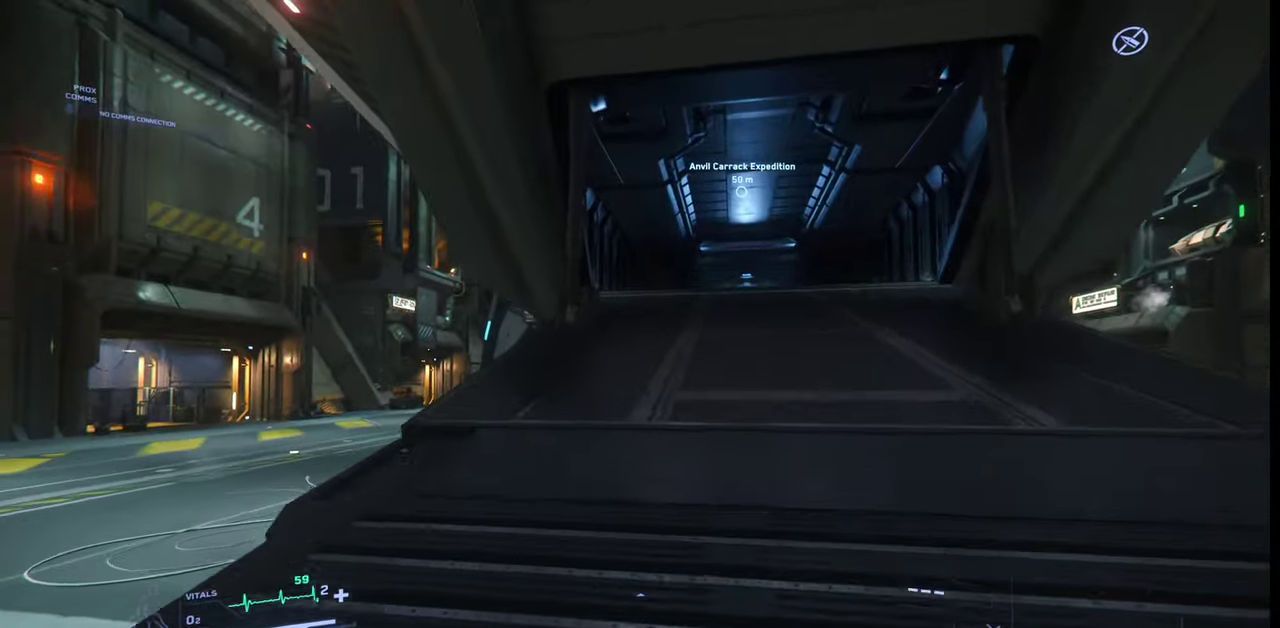
{"keys": ["w"], "mouse": [], "events": []}
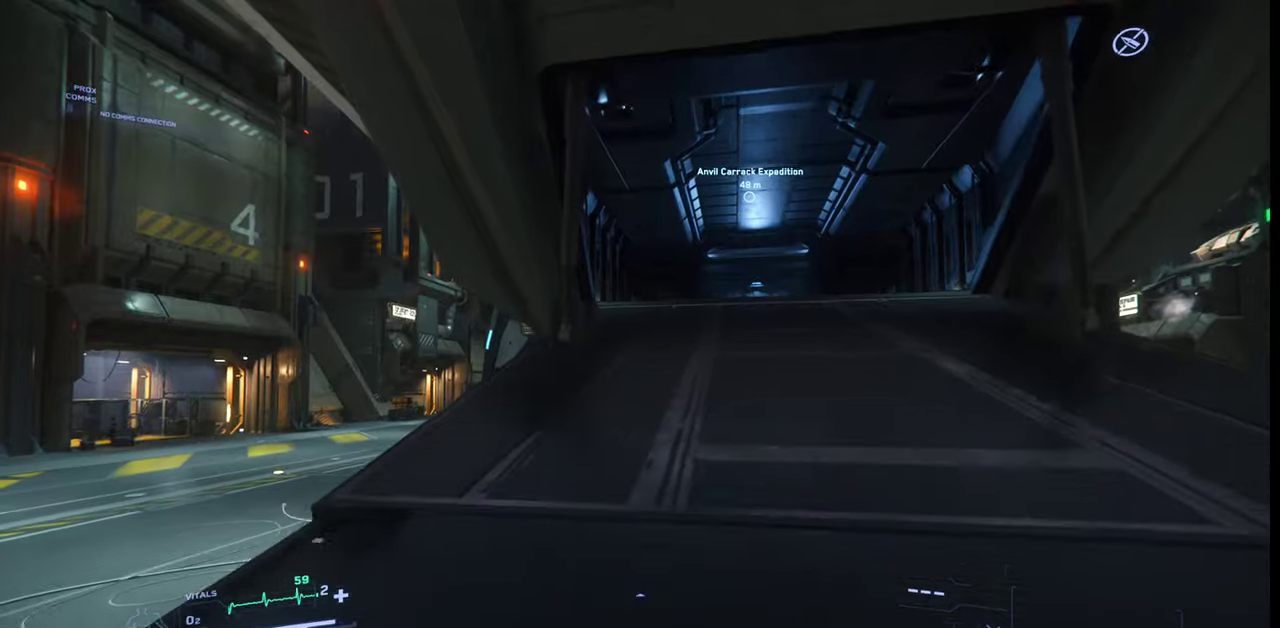
{"keys": ["w"], "mouse": [], "events": []}
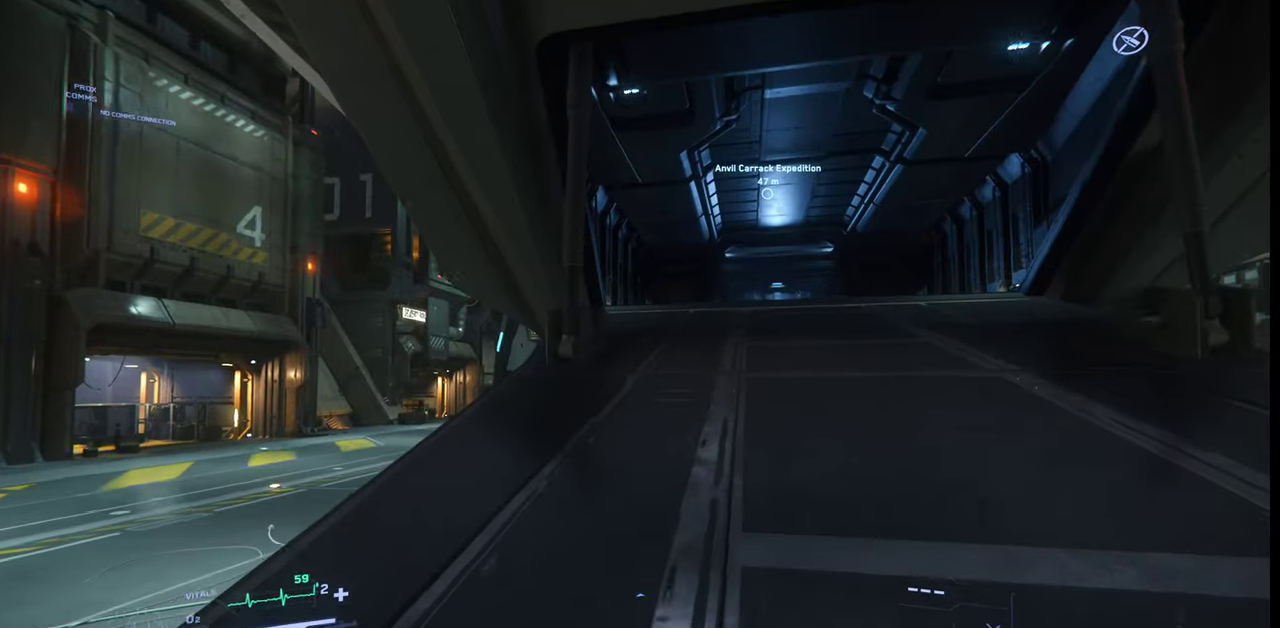
{"keys": ["w"], "mouse": [], "events": []}
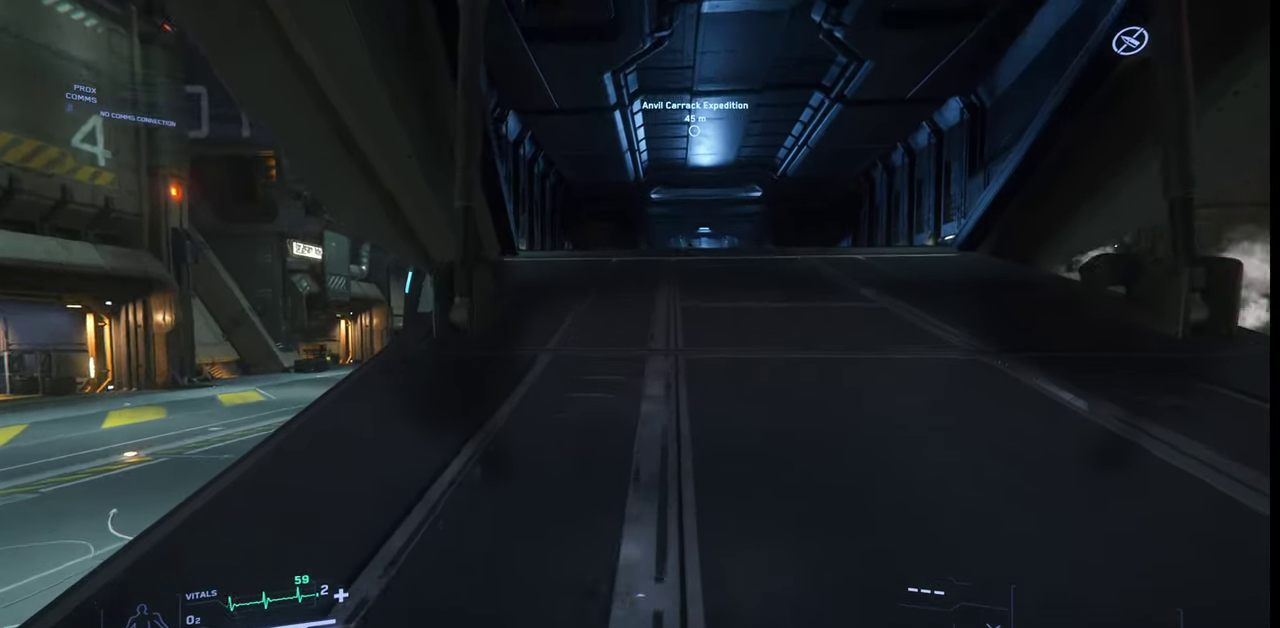
{"keys": ["w"], "mouse": [], "events": []}
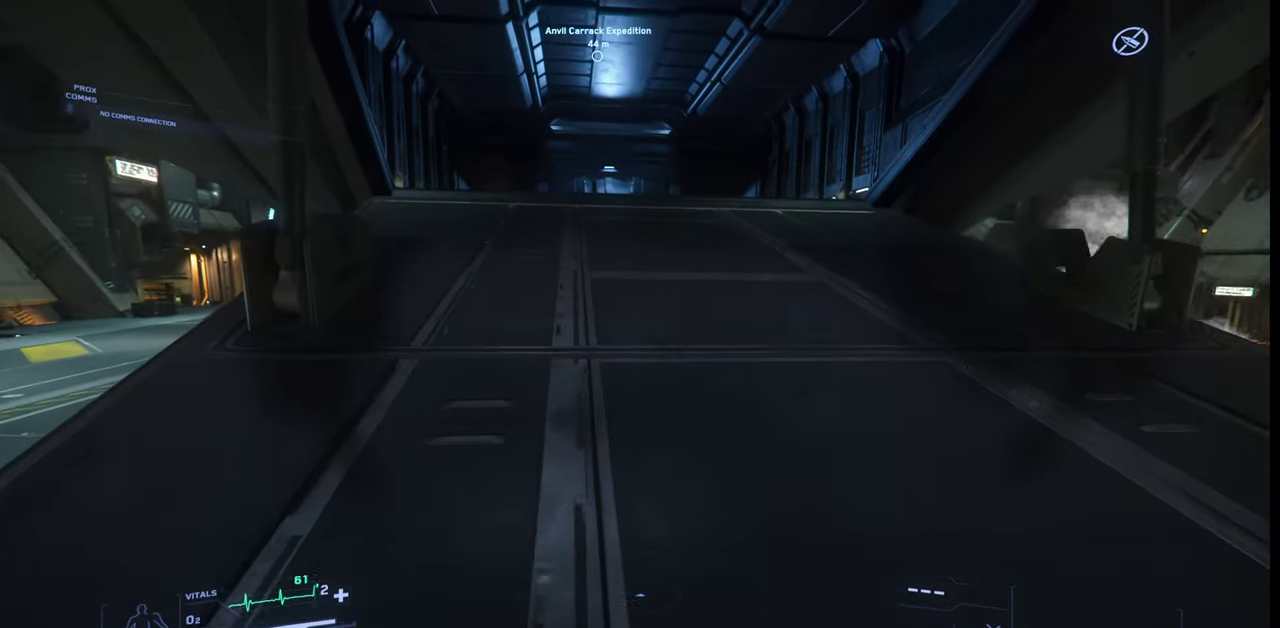
{"keys": ["w"], "mouse": [], "events": []}
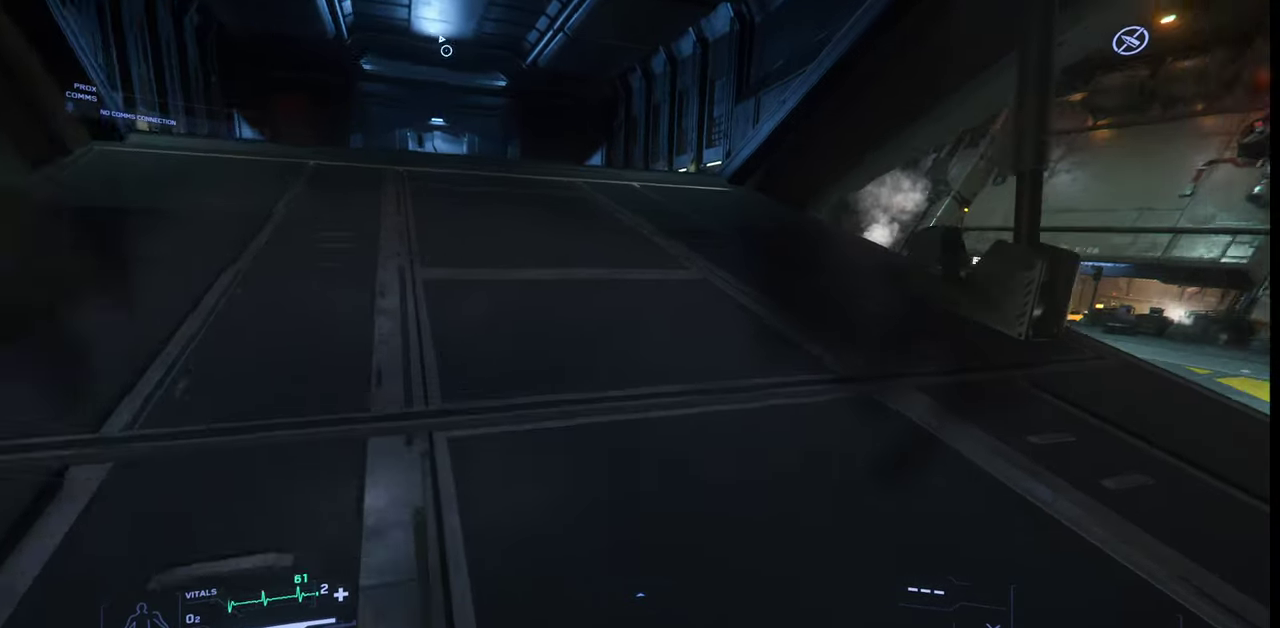
{"keys": ["w"], "mouse": [], "events": []}
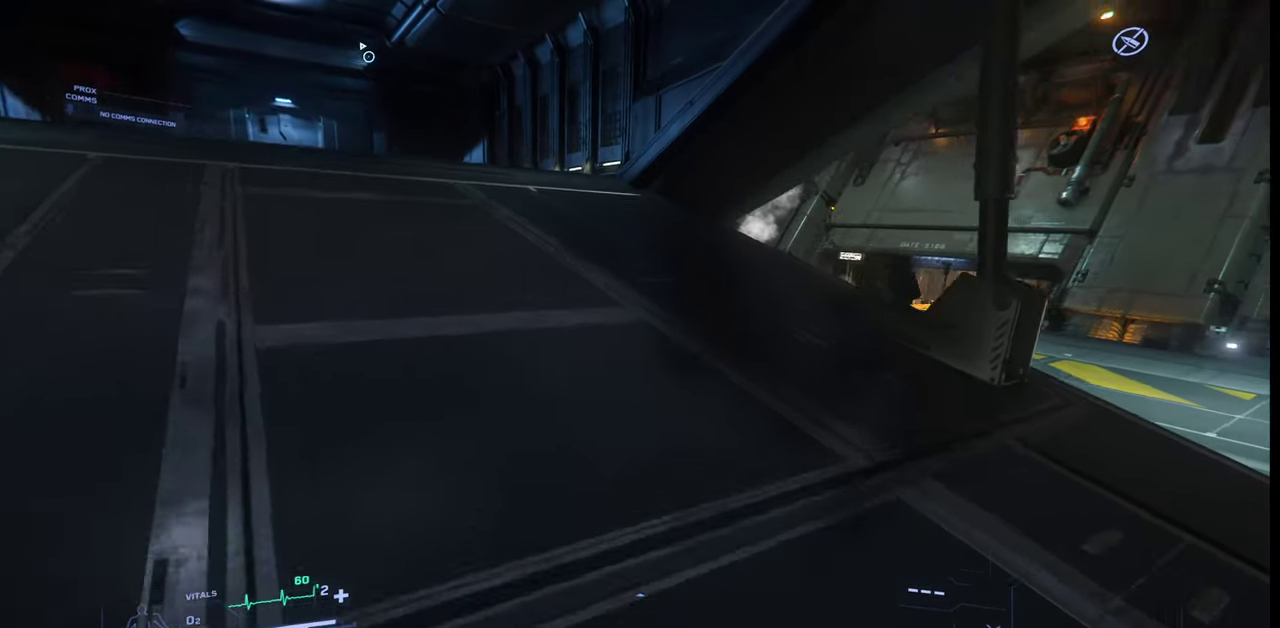
{"keys": ["w"], "mouse": [], "events": []}
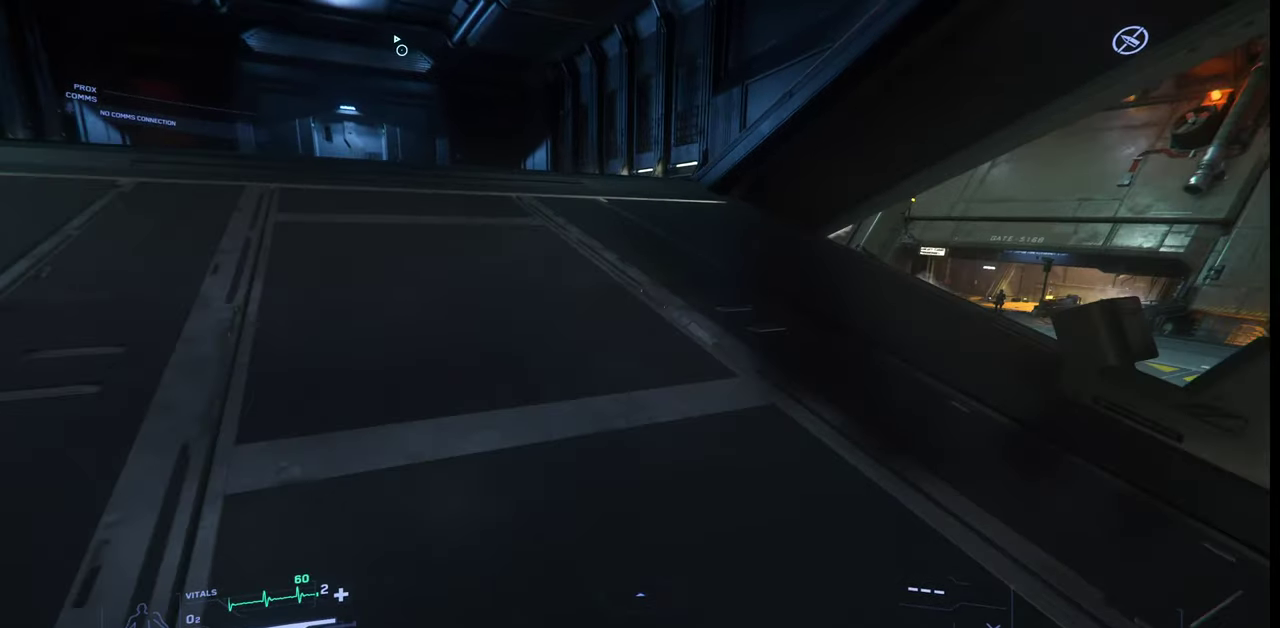
{"keys": ["w"], "mouse": [], "events": []}
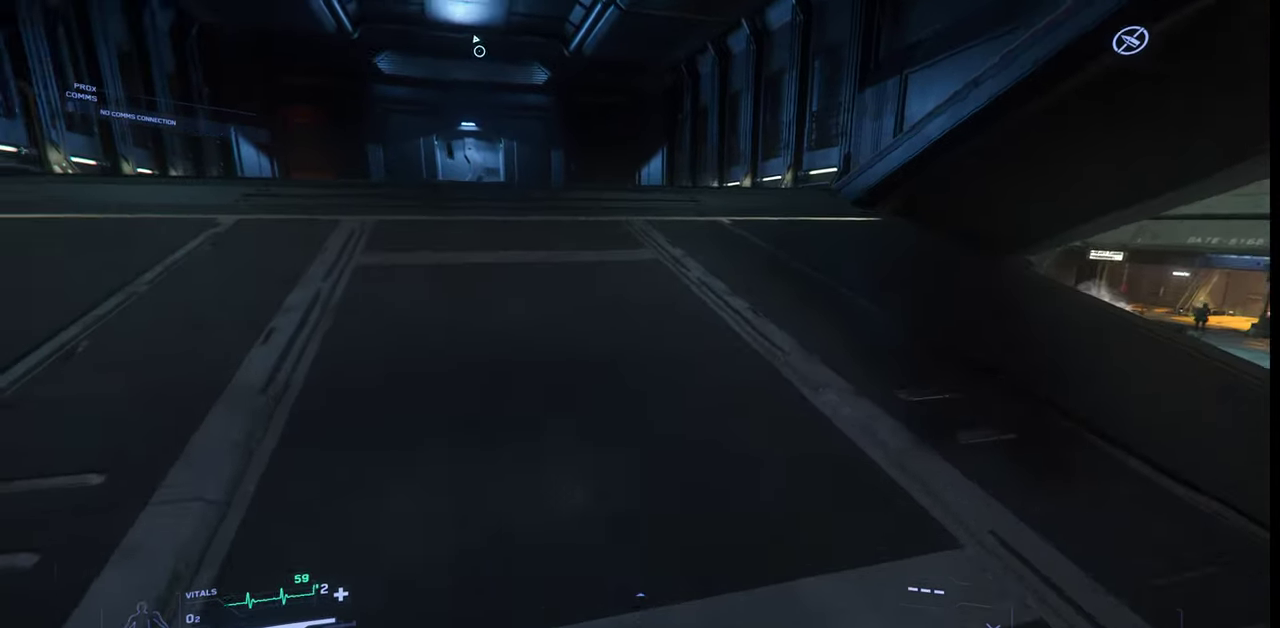
{"keys": ["w"], "mouse": [], "events": []}
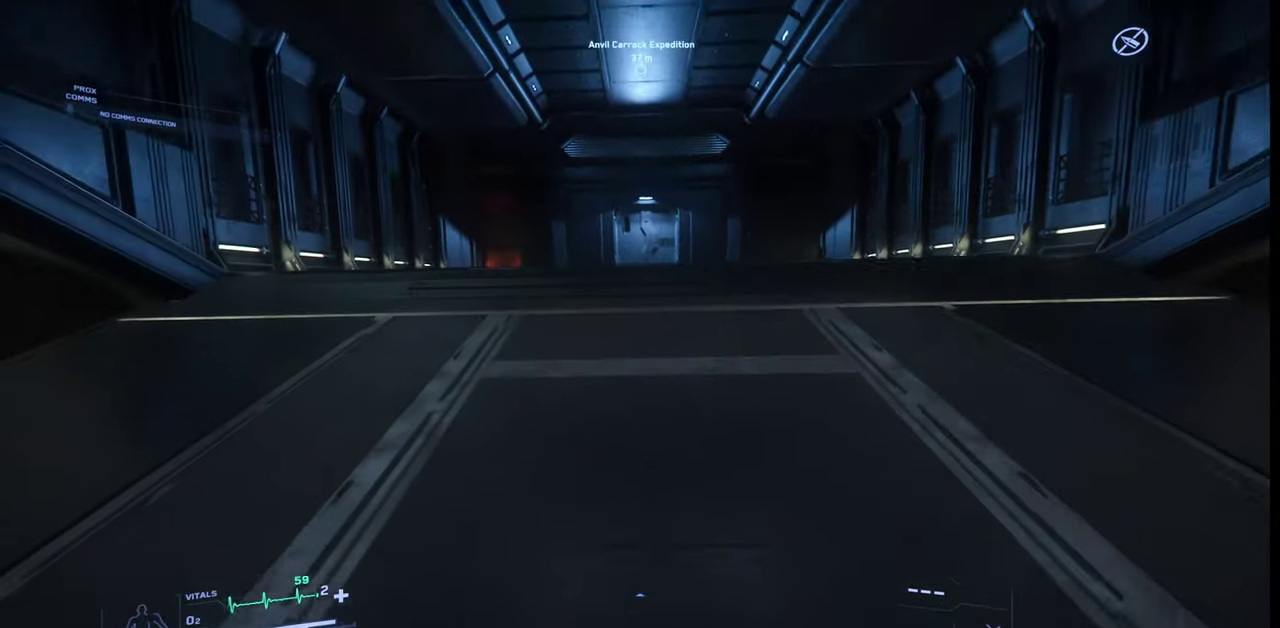
{"keys": ["w"], "mouse": [], "events": []}
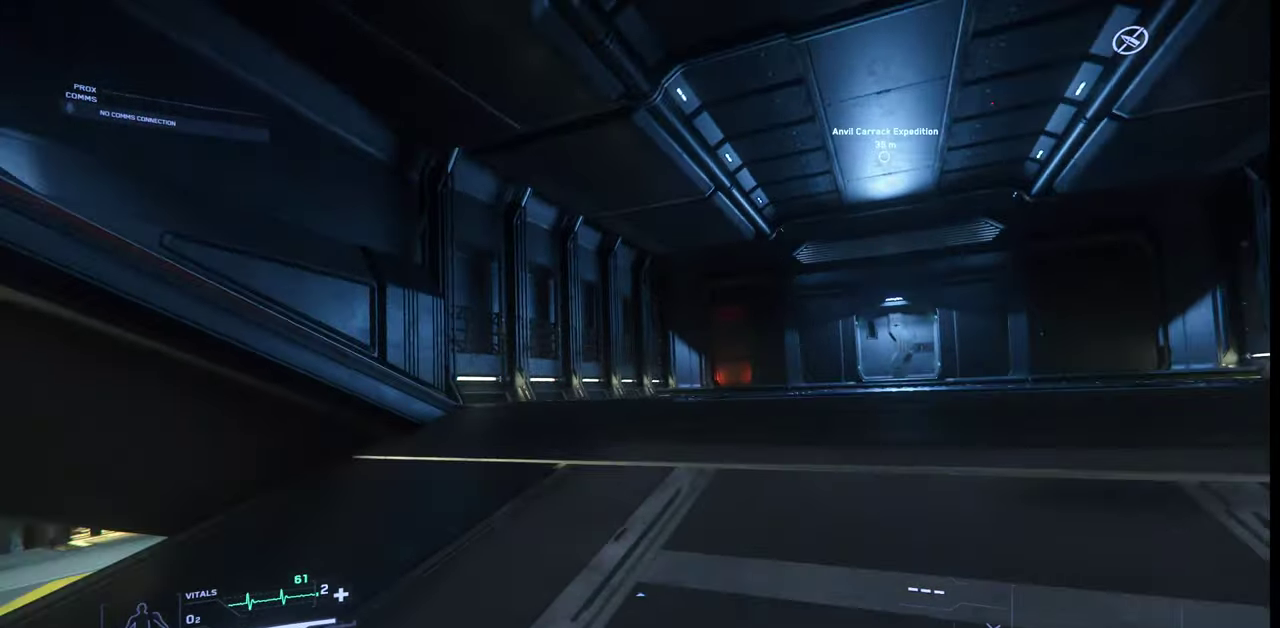
{"keys": ["w"], "mouse": [], "events": []}
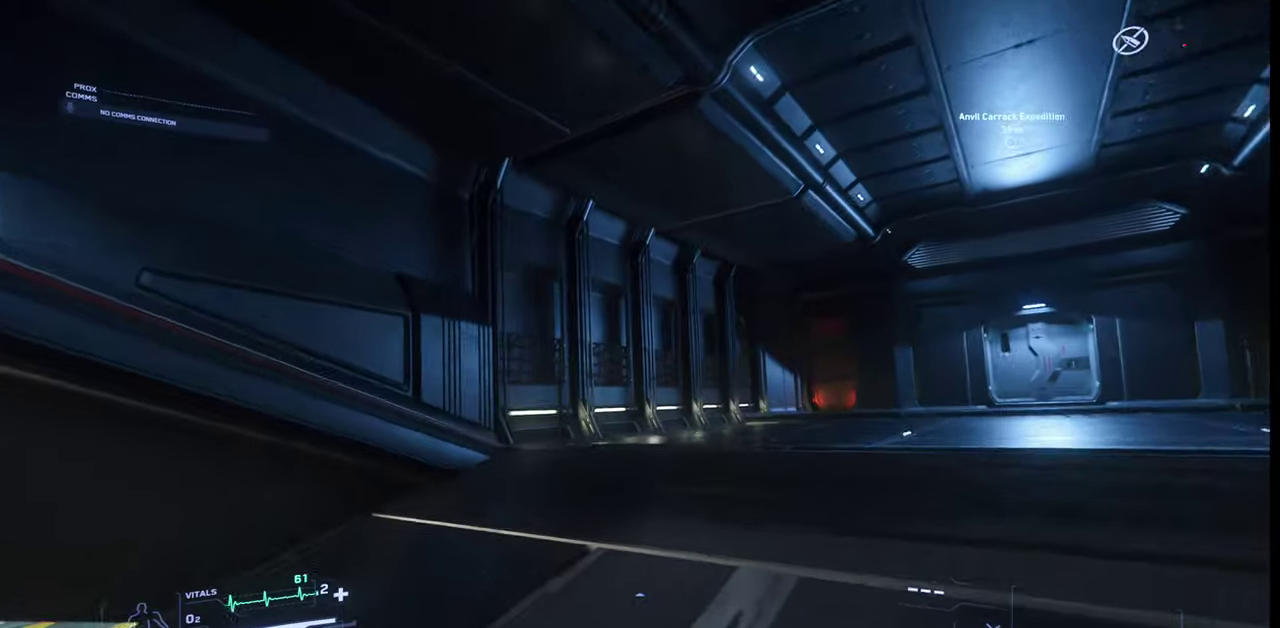
{"keys": ["w"], "mouse": [], "events": []}